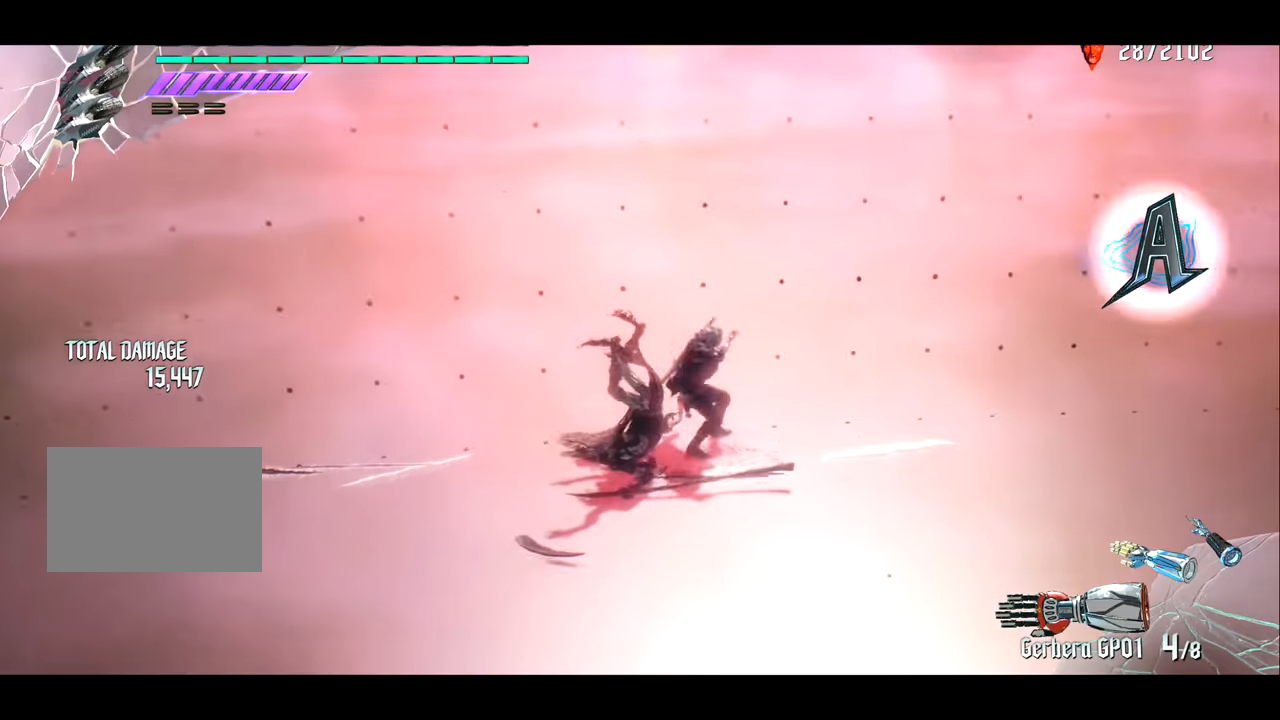
Gameplay with a controller (PlayStation layout); each line is a JSON object with the inputs held at the frame after it. "events" lists button and stick changes between this image and that frame as [ms after this image, input, new state], when the widget could be followed in between. Not read: L3 R3.
{"buttons": [], "left_stick": "center", "right_stick": "center", "events": []}
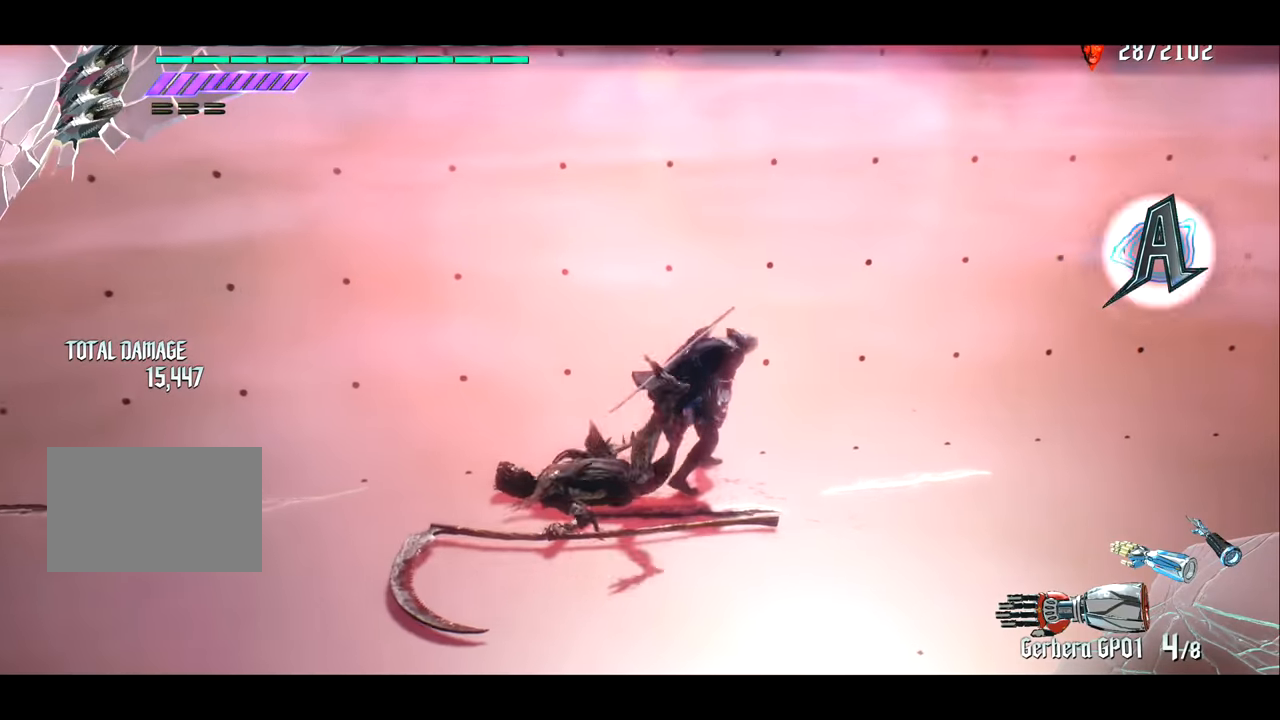
{"buttons": ["R1"], "left_stick": "center", "right_stick": "center", "events": [[150, "left_stick", "right"], [384, "left_stick", "center"], [417, "R1", "down"]]}
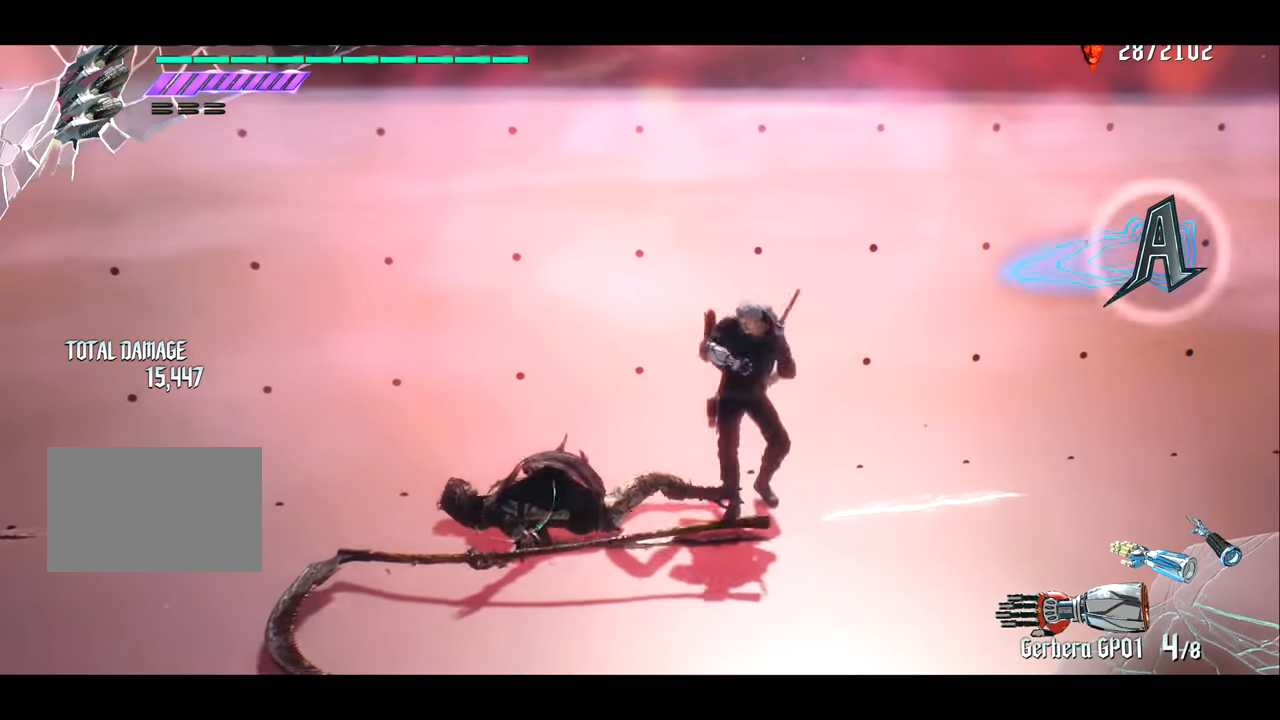
{"buttons": ["R1"], "left_stick": "center", "right_stick": "center", "events": []}
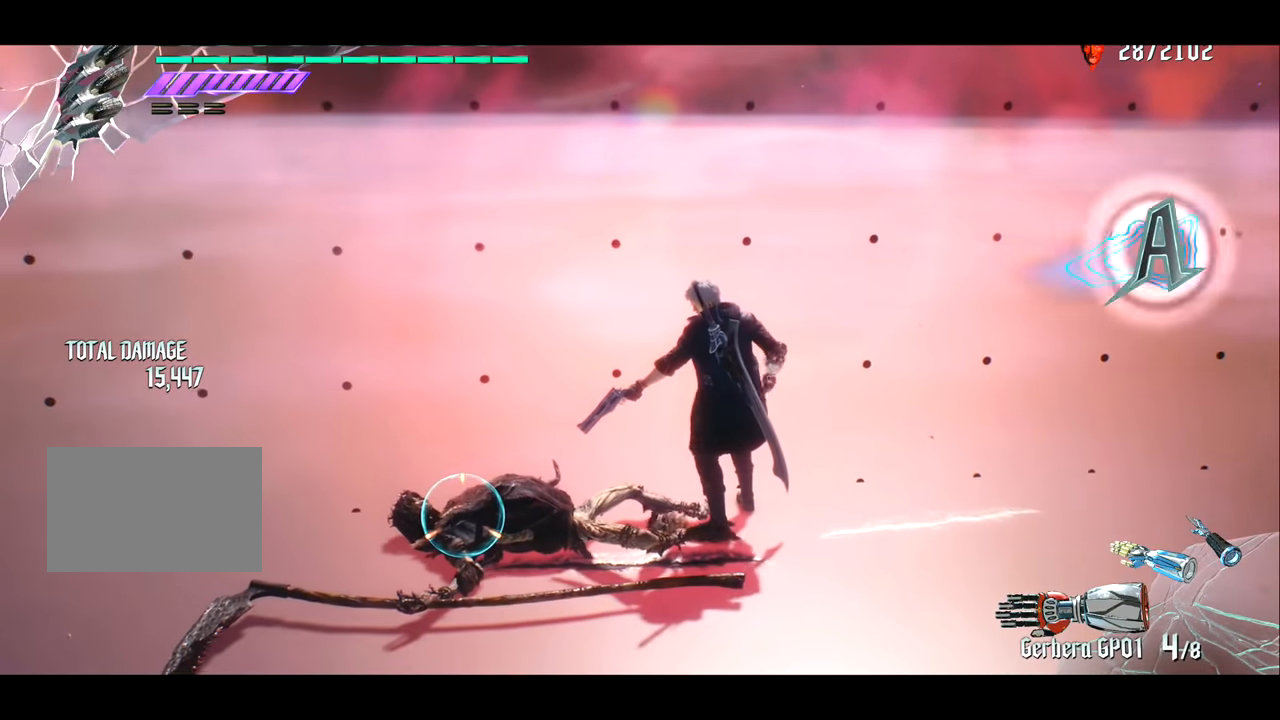
{"buttons": ["R1"], "left_stick": "center", "right_stick": "center", "events": []}
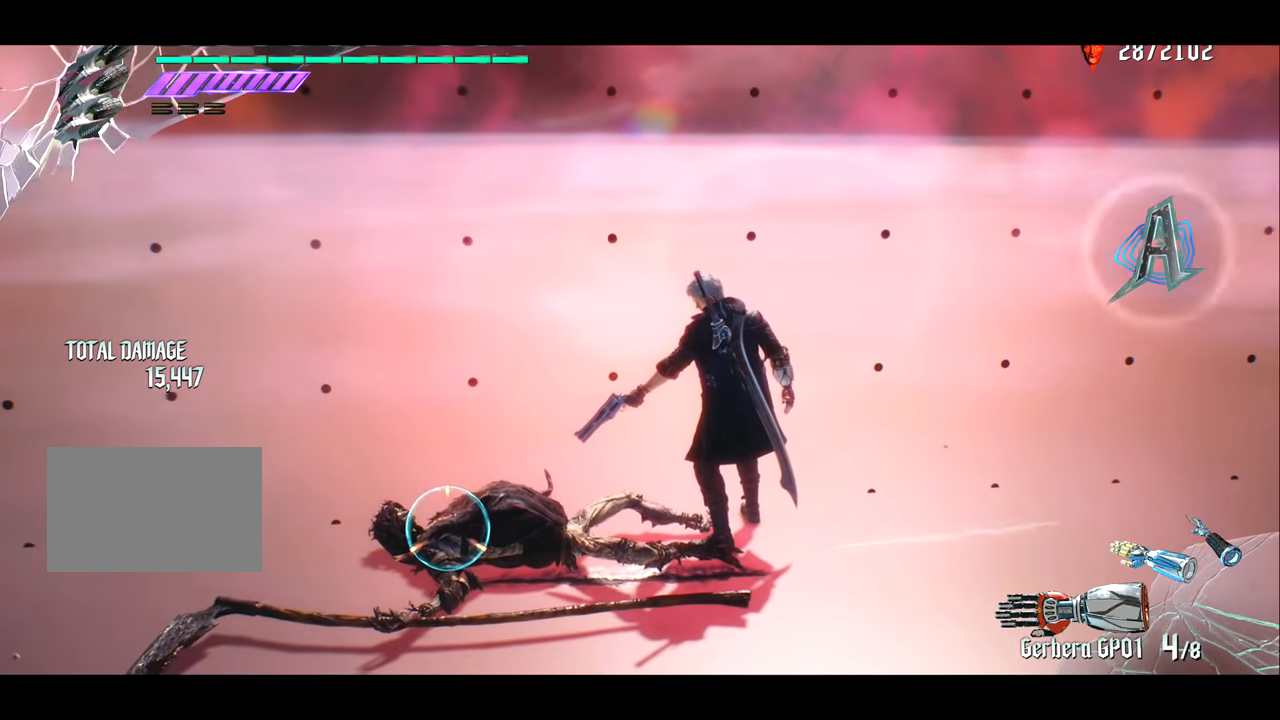
{"buttons": ["TRIANGLE", "R1"], "left_stick": "right", "right_stick": "center", "events": [[317, "left_stick", "right"], [418, "TRIANGLE", "down"]]}
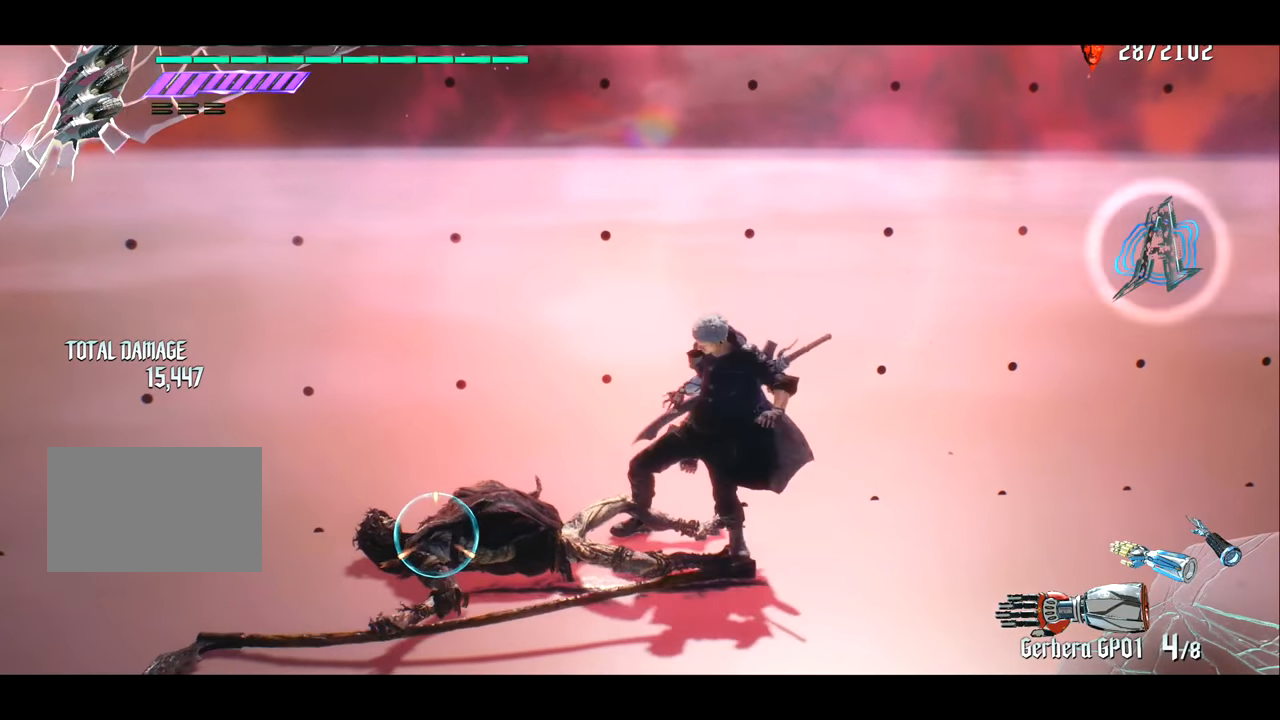
{"buttons": ["TRIANGLE", "R1"], "left_stick": "right", "right_stick": "center", "events": []}
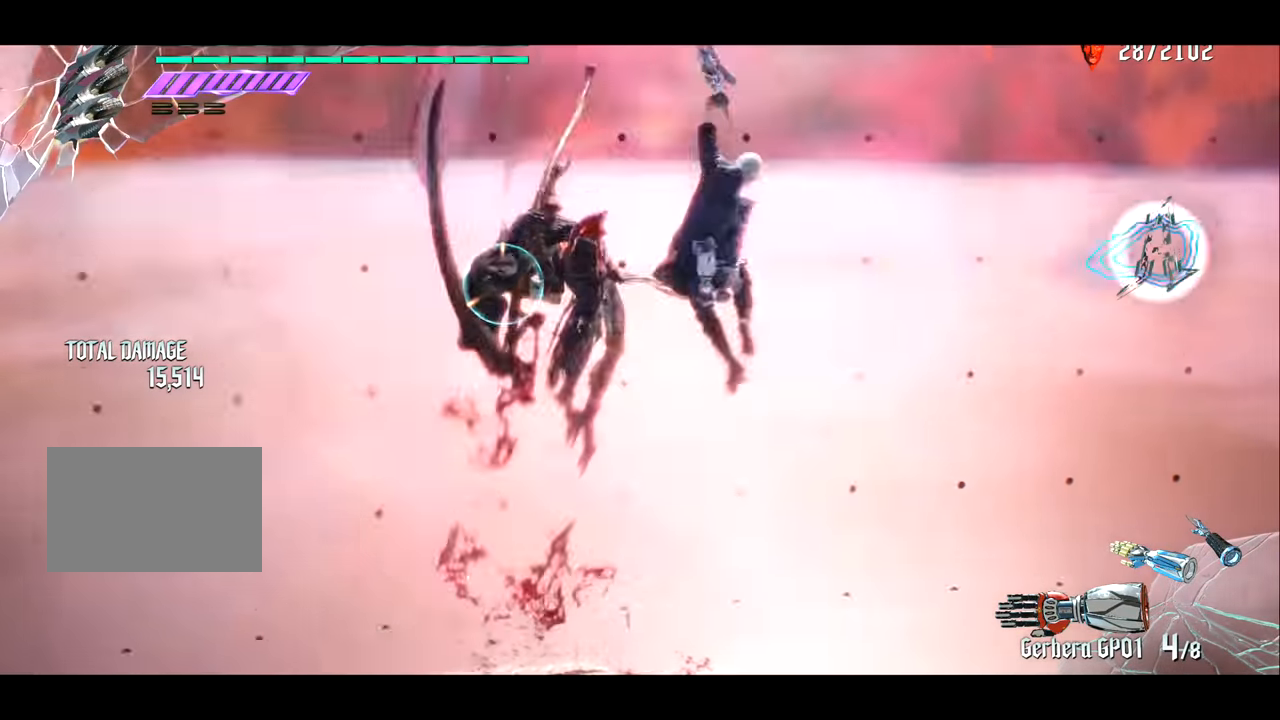
{"buttons": ["R1"], "left_stick": "left", "right_stick": "center", "events": [[50, "left_stick", "left"], [84, "TRIANGLE", "up"], [251, "TRIANGLE", "down"], [384, "TRIANGLE", "up"]]}
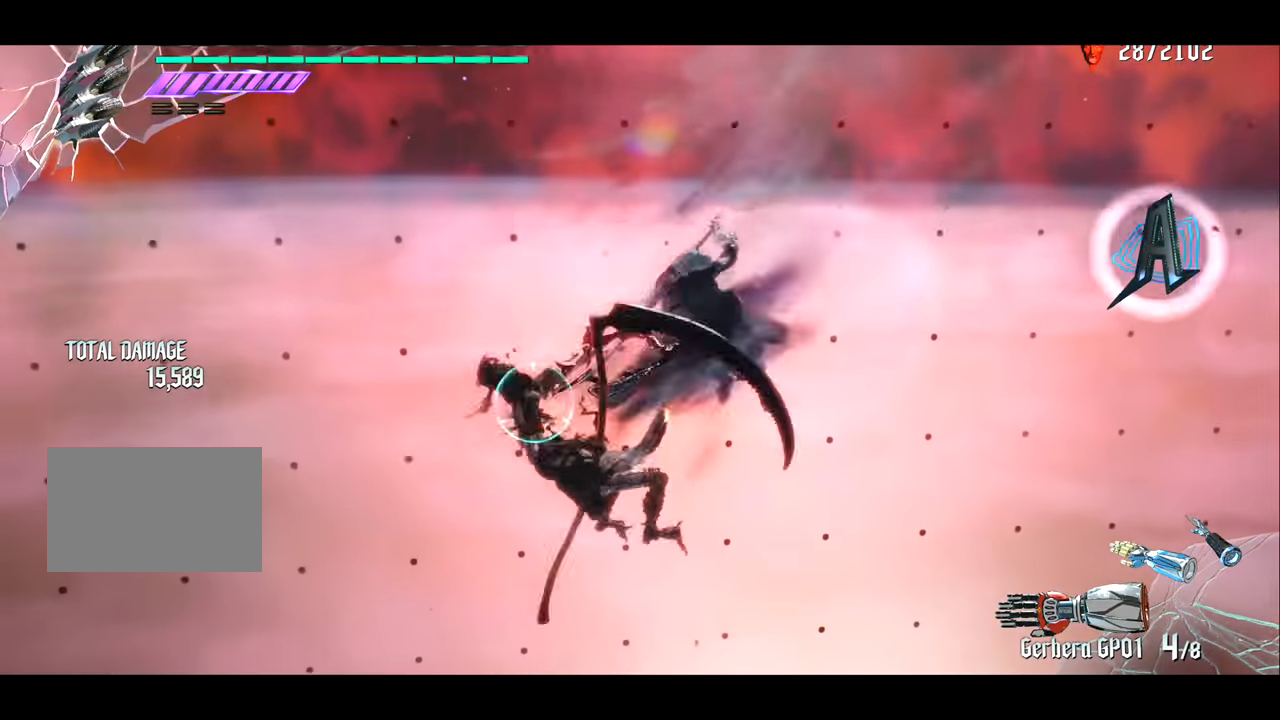
{"buttons": ["R1"], "left_stick": "left", "right_stick": "center", "events": [[167, "CROSS", "down"], [267, "CROSS", "up"]]}
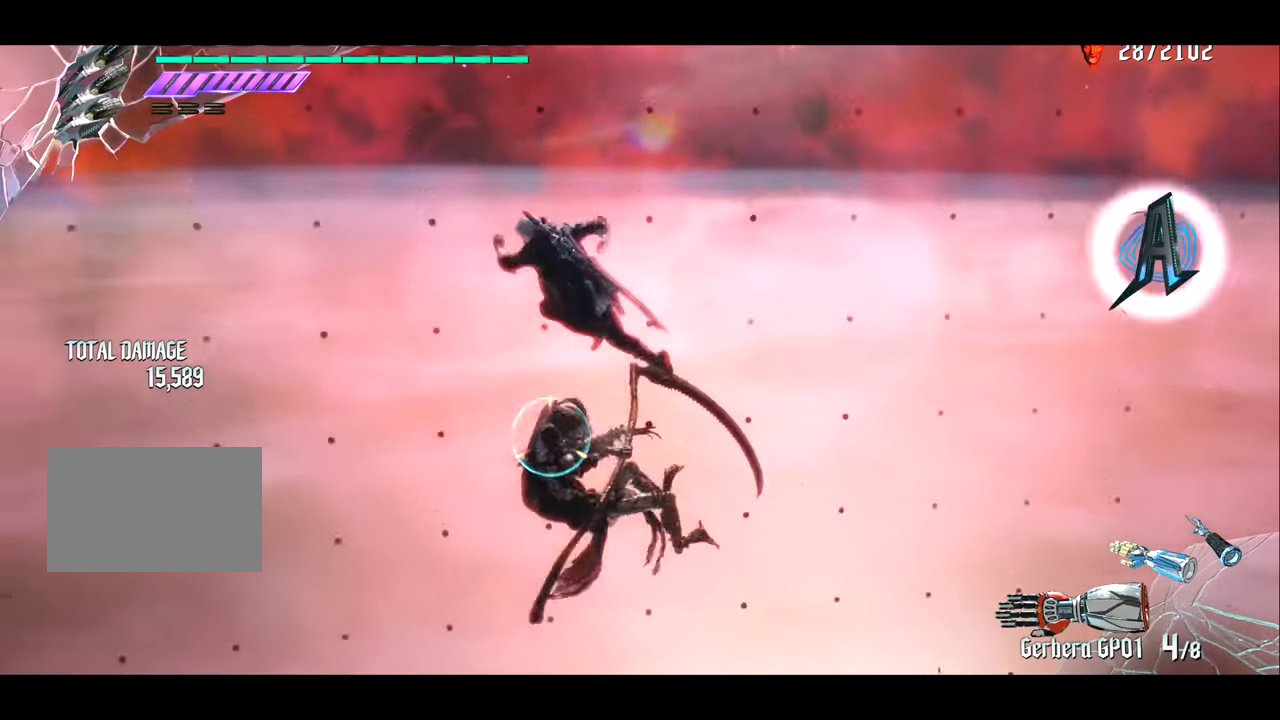
{"buttons": [], "left_stick": "center", "right_stick": "center", "events": [[134, "TRIANGLE", "down"], [234, "TRIANGLE", "up"], [401, "R1", "up"], [401, "left_stick", "center"]]}
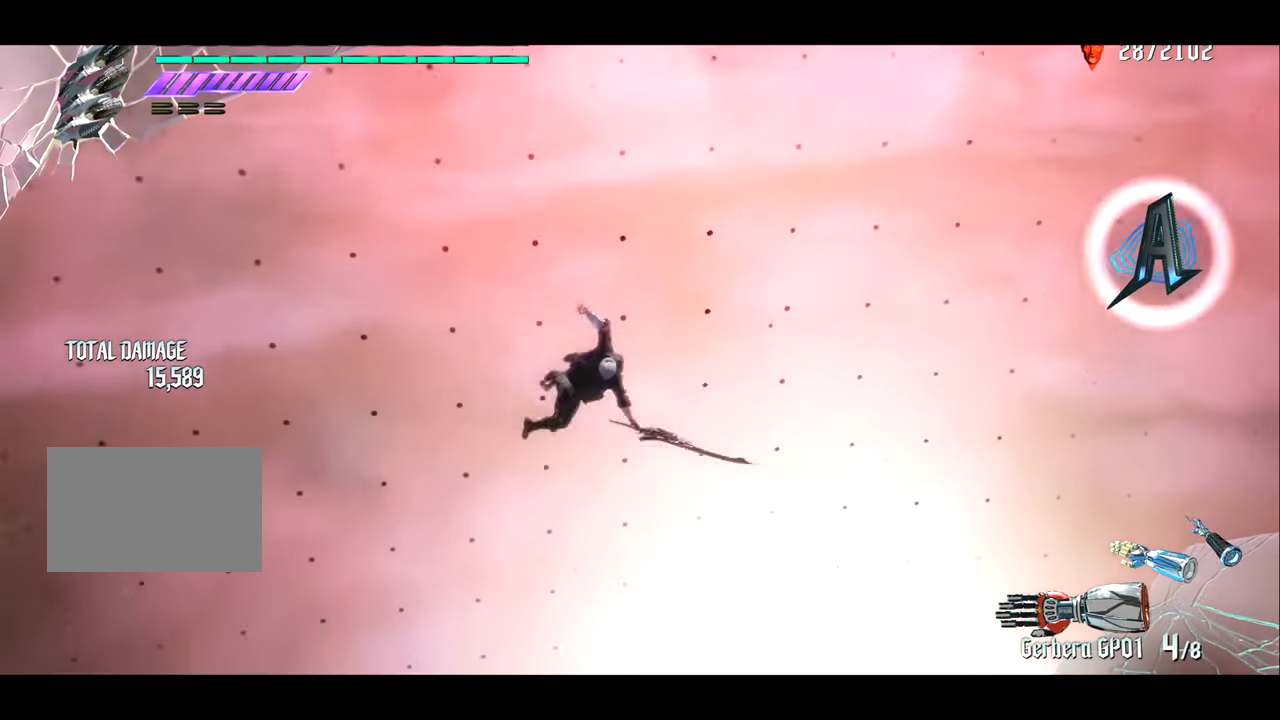
{"buttons": [], "left_stick": "right", "right_stick": "center", "events": [[500, "left_stick", "right"]]}
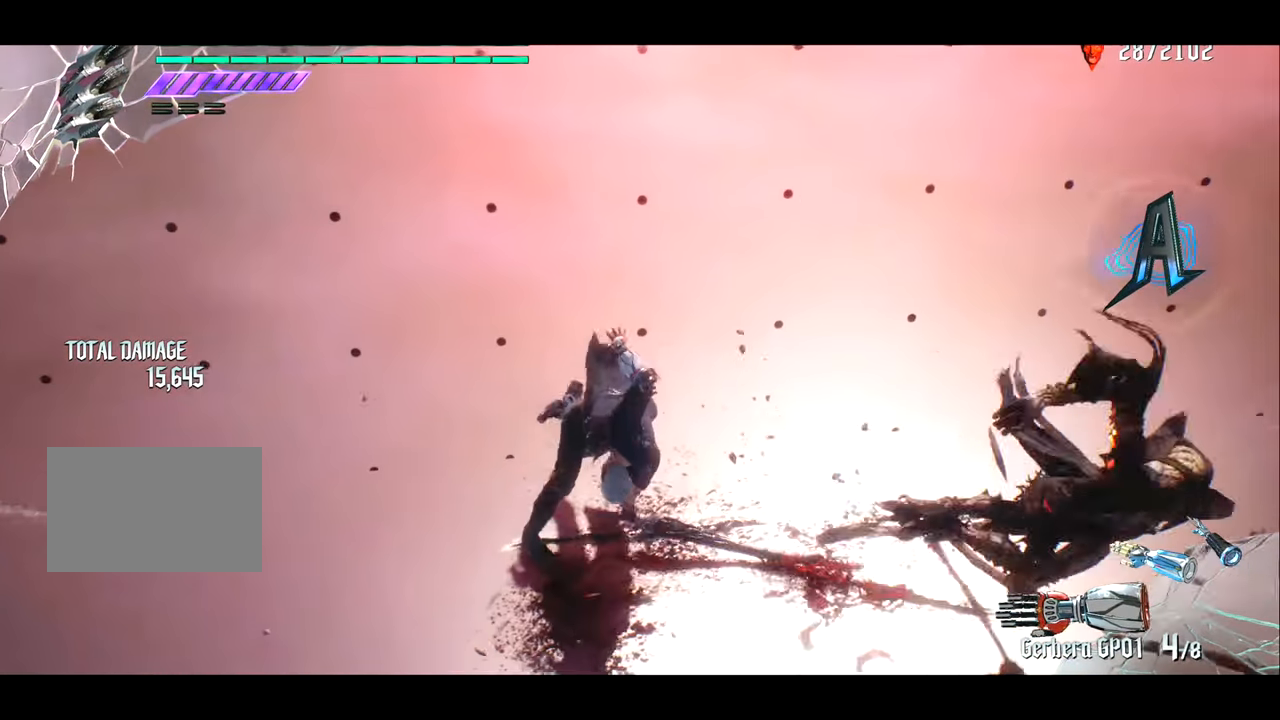
{"buttons": [], "left_stick": "up", "right_stick": "right", "events": [[334, "right_stick", "right"], [451, "left_stick", "up"]]}
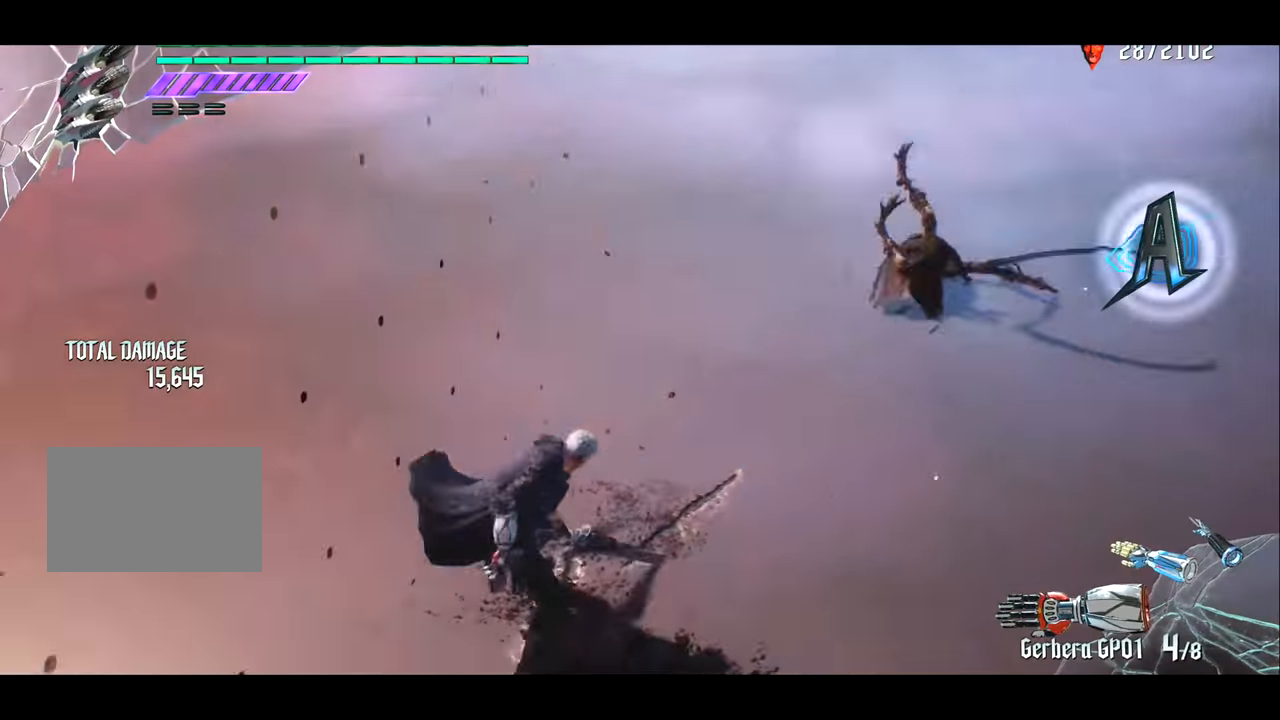
{"buttons": [], "left_stick": "up", "right_stick": "left", "events": [[17, "right_stick", "center"], [484, "right_stick", "left"]]}
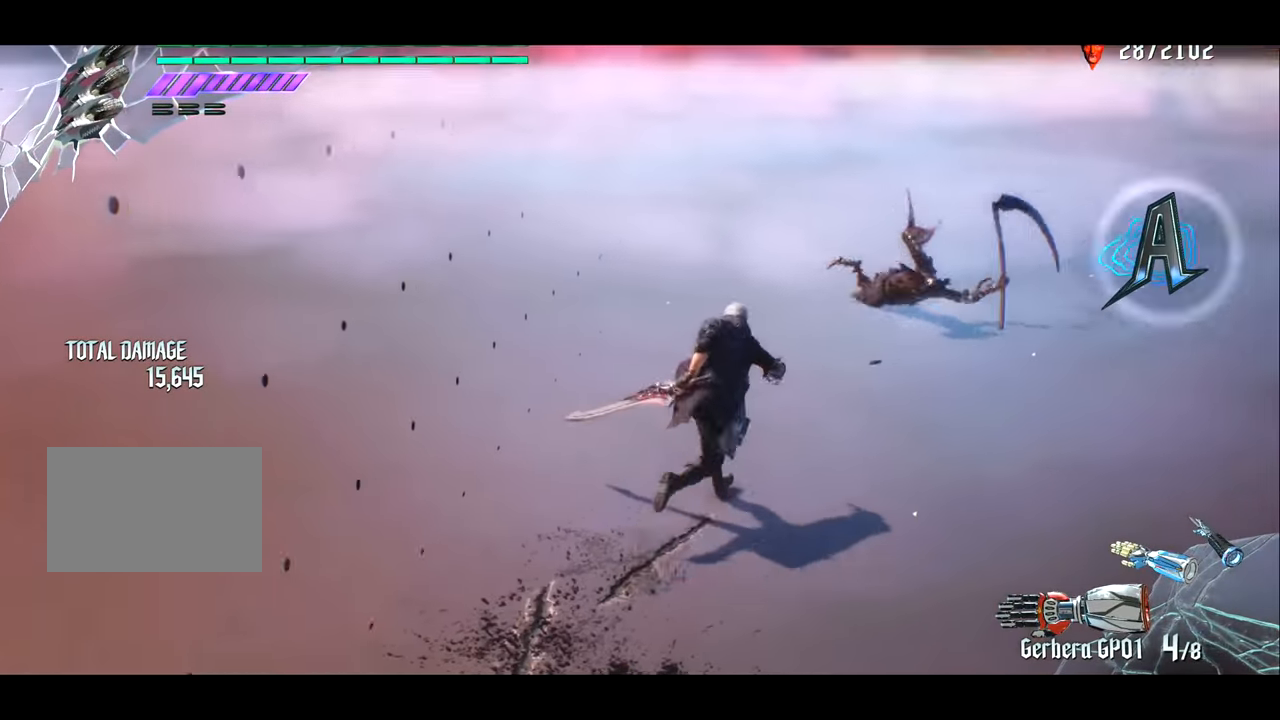
{"buttons": [], "left_stick": "right", "right_stick": "center", "events": [[151, "left_stick", "right"], [284, "right_stick", "center"]]}
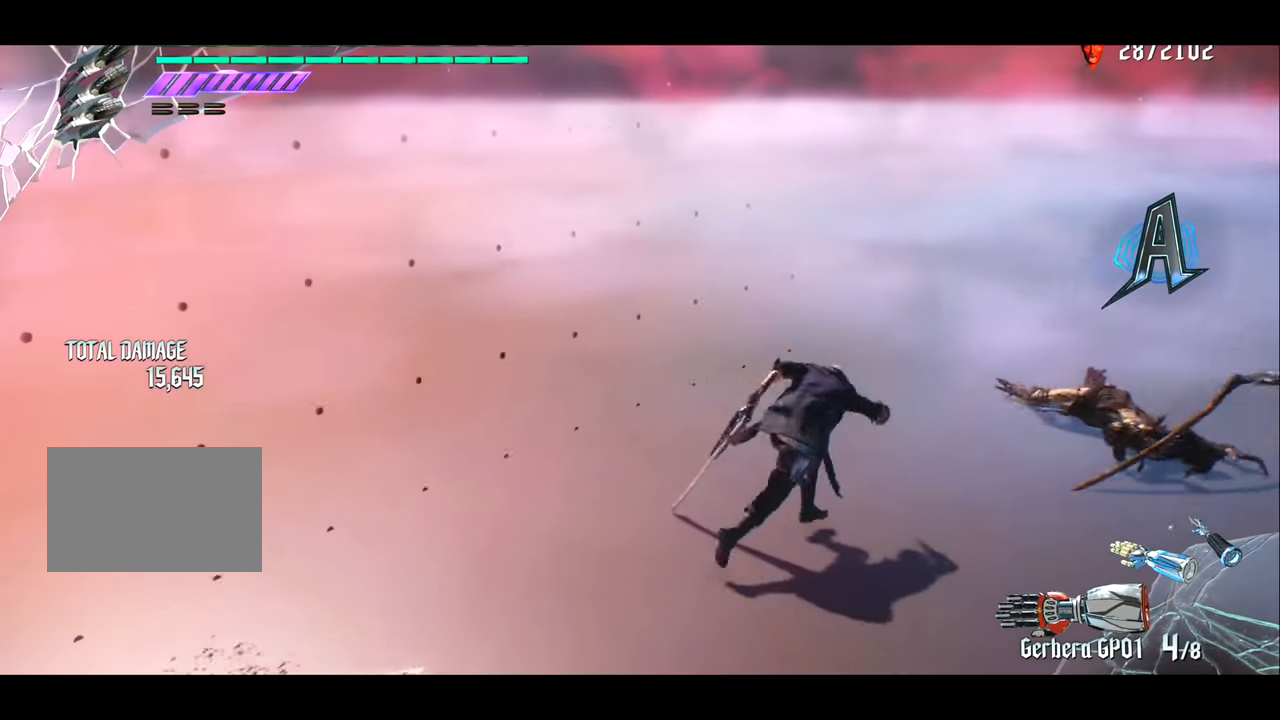
{"buttons": ["TRIANGLE", "R1"], "left_stick": "left", "right_stick": "center", "events": [[50, "right_stick", "left"], [317, "left_stick", "left"], [317, "right_stick", "center"], [350, "R1", "down"], [450, "TRIANGLE", "down"]]}
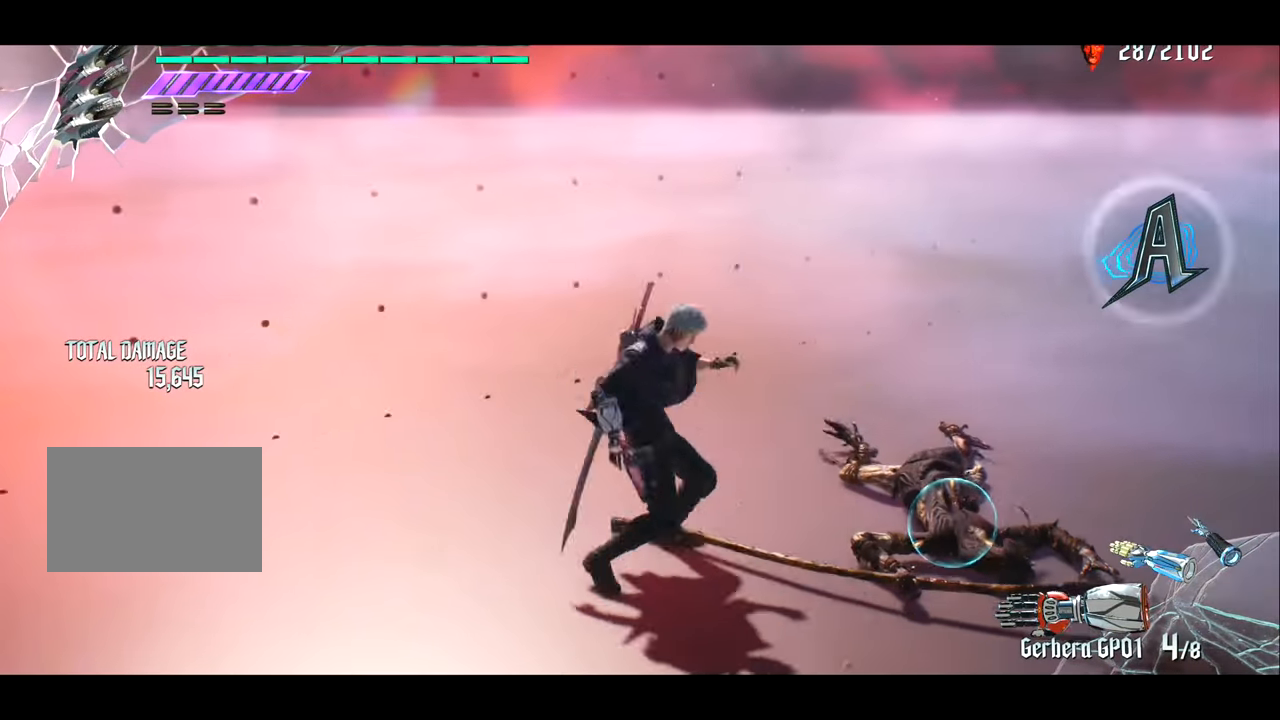
{"buttons": ["R1"], "left_stick": "center", "right_stick": "center", "events": [[384, "TRIANGLE", "up"], [384, "left_stick", "center"]]}
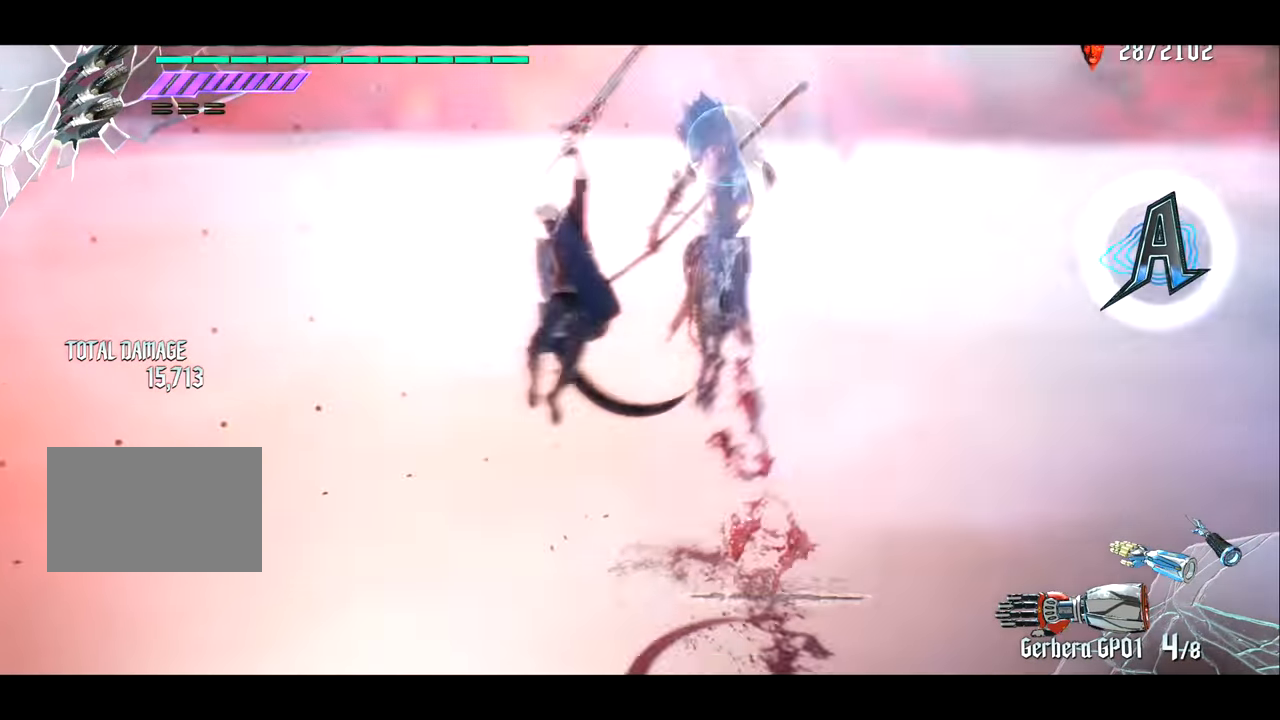
{"buttons": ["R1"], "left_stick": "right", "right_stick": "center", "events": [[17, "left_stick", "right"], [184, "TRIANGLE", "down"], [317, "TRIANGLE", "up"]]}
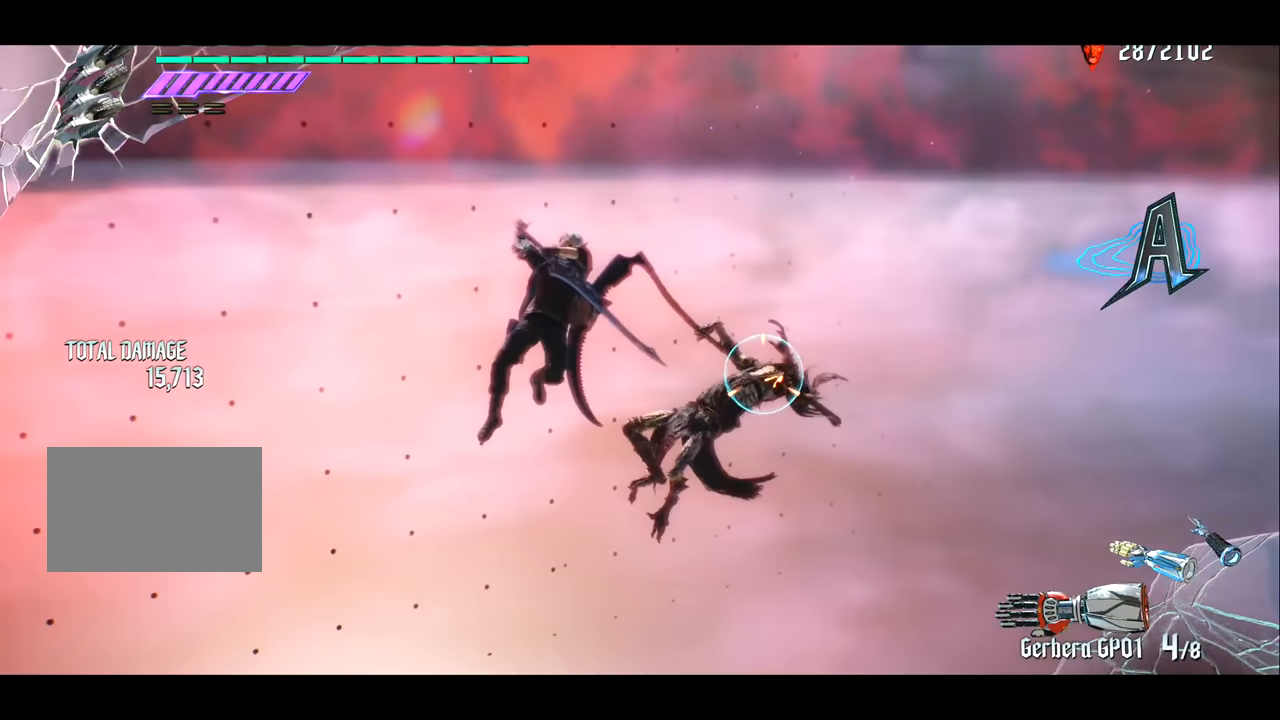
{"buttons": ["R1"], "left_stick": "right", "right_stick": "center", "events": [[84, "CROSS", "down"], [151, "CROSS", "up"], [284, "TRIANGLE", "down"], [384, "TRIANGLE", "up"]]}
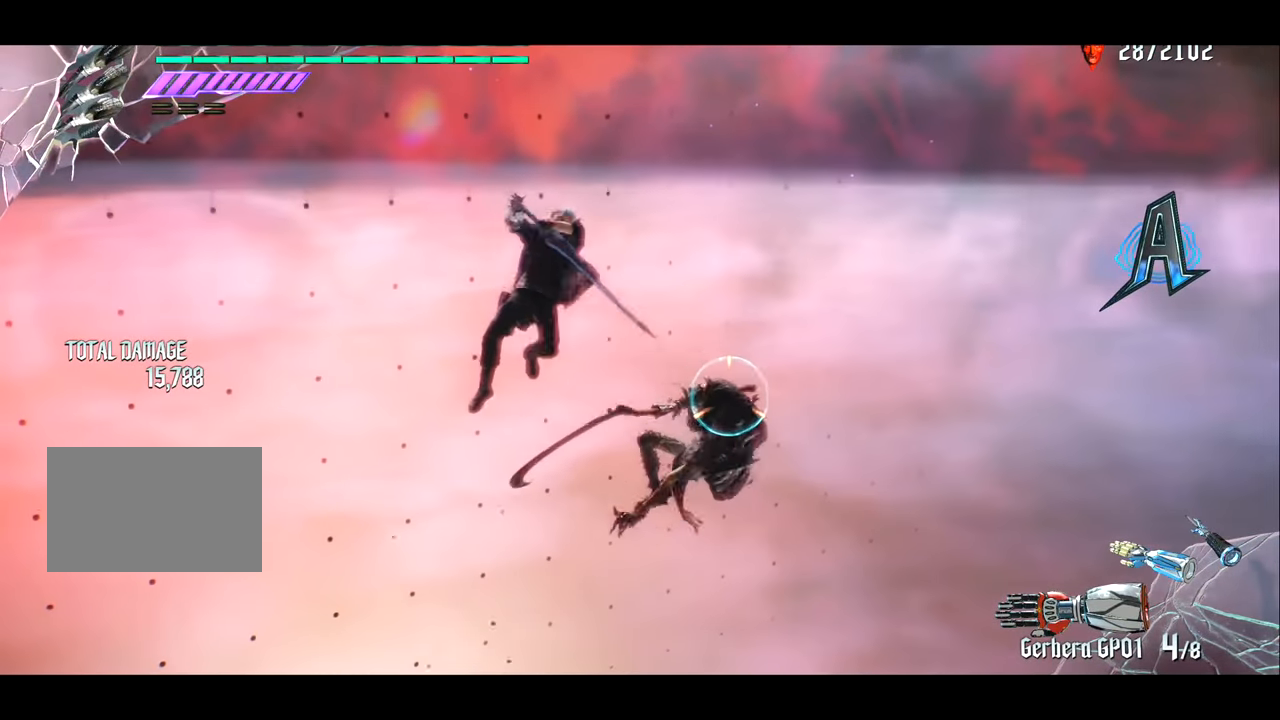
{"buttons": ["R1"], "left_stick": "right", "right_stick": "center", "events": [[217, "CROSS", "down"], [284, "CROSS", "up"], [350, "TRIANGLE", "down"], [417, "TRIANGLE", "up"]]}
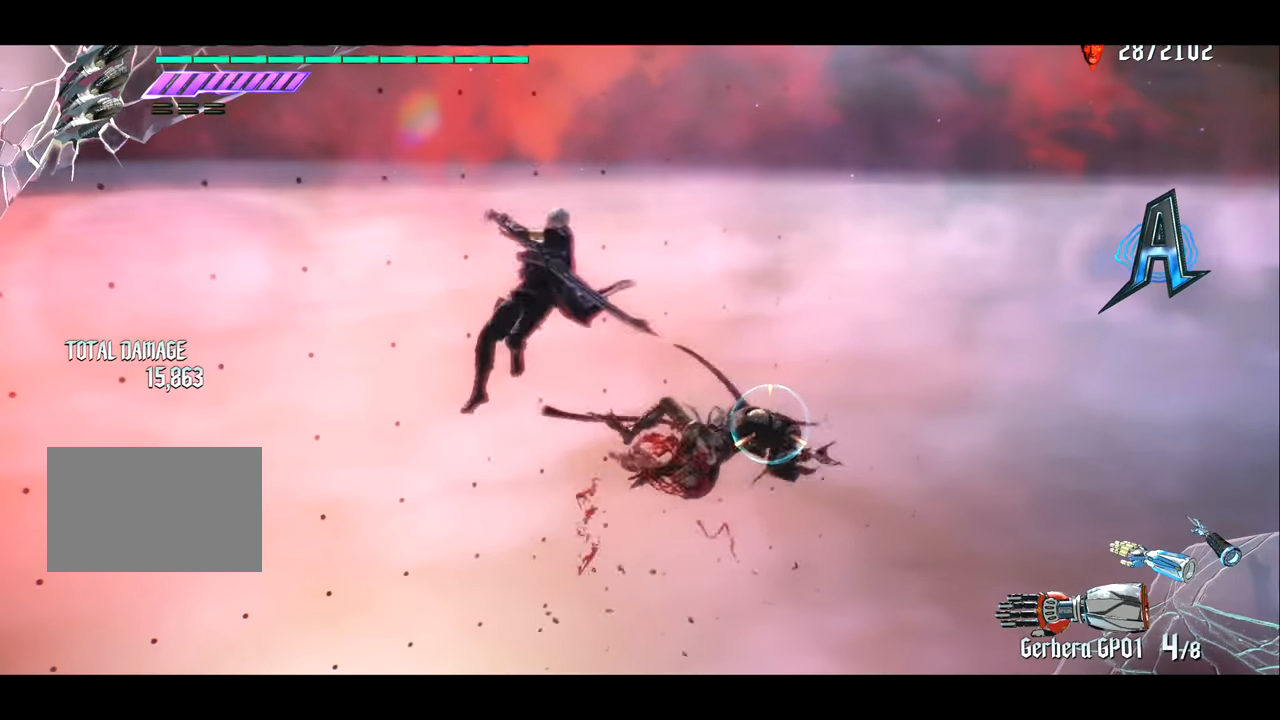
{"buttons": ["TRIANGLE", "R1"], "left_stick": "right", "right_stick": "center", "events": [[317, "CROSS", "down"], [384, "CROSS", "up"], [418, "TRIANGLE", "down"]]}
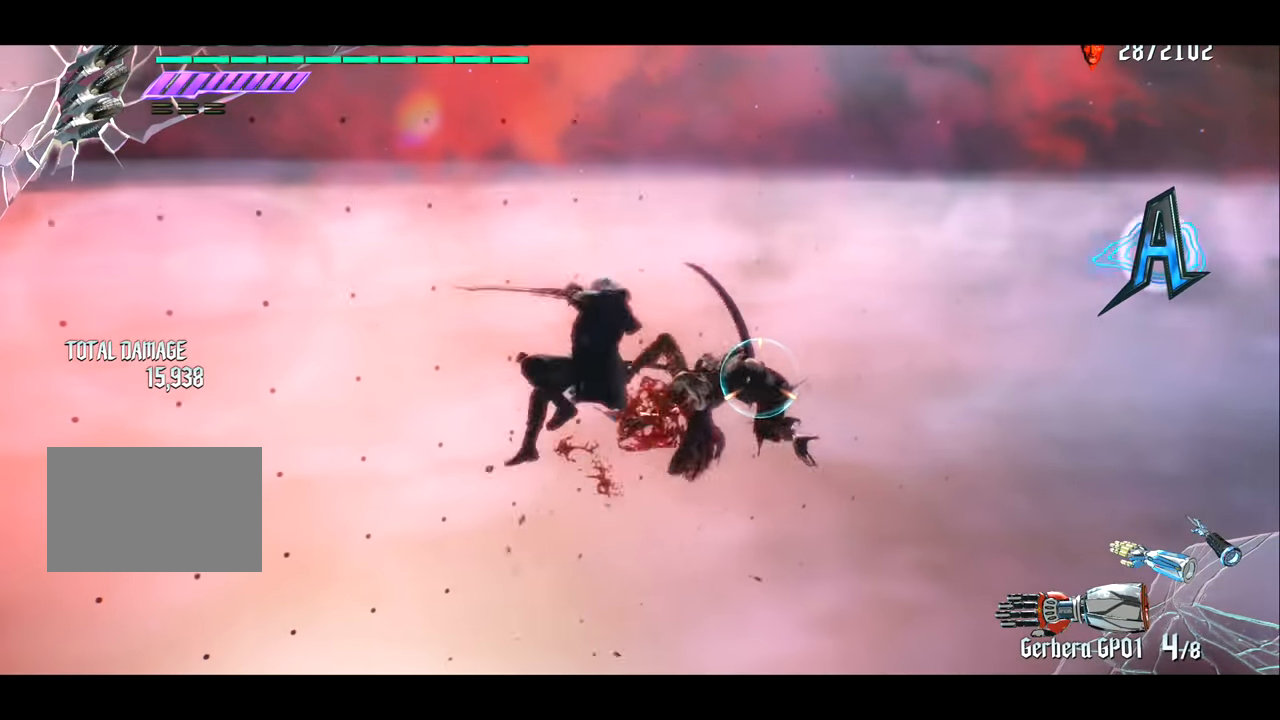
{"buttons": ["R1"], "left_stick": "right", "right_stick": "center", "events": [[17, "TRIANGLE", "up"], [417, "CROSS", "down"], [484, "CROSS", "up"]]}
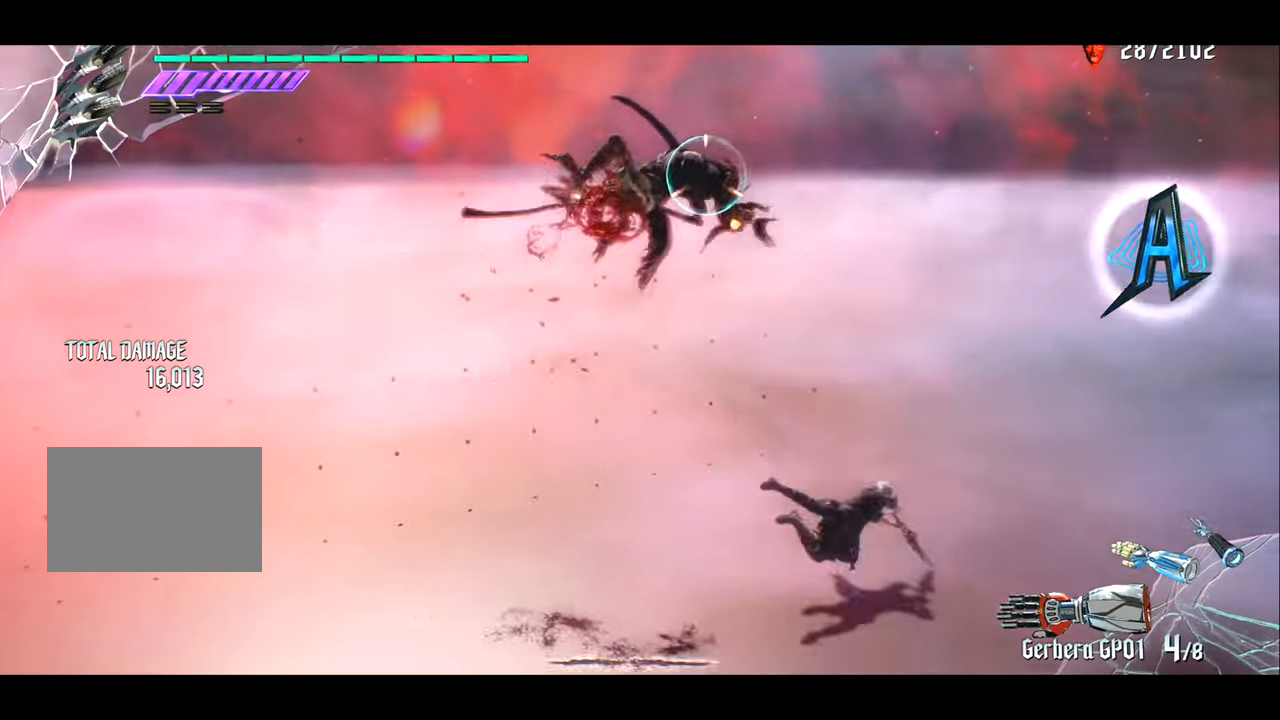
{"buttons": [], "left_stick": "left", "right_stick": "center", "events": [[17, "TRIANGLE", "down"], [84, "TRIANGLE", "up"], [351, "R1", "up"], [384, "left_stick", "left"]]}
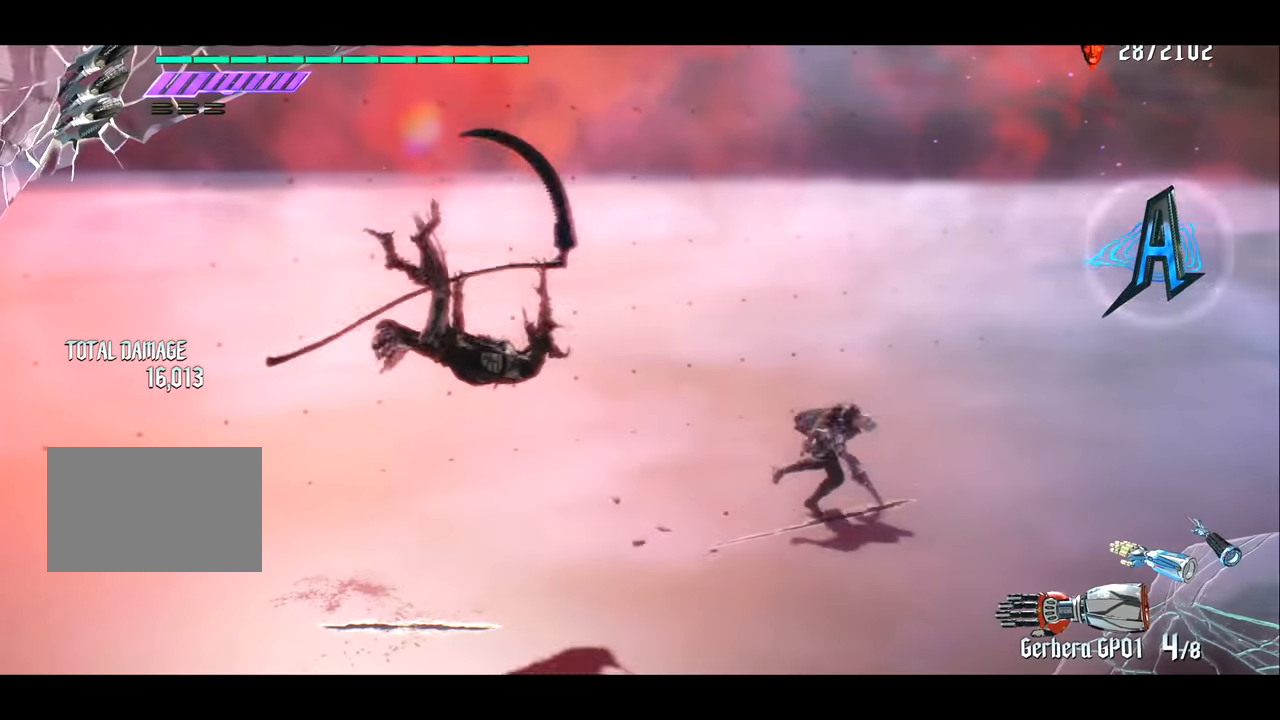
{"buttons": ["R1"], "left_stick": "right", "right_stick": "center", "events": [[450, "R1", "down"], [450, "left_stick", "right"]]}
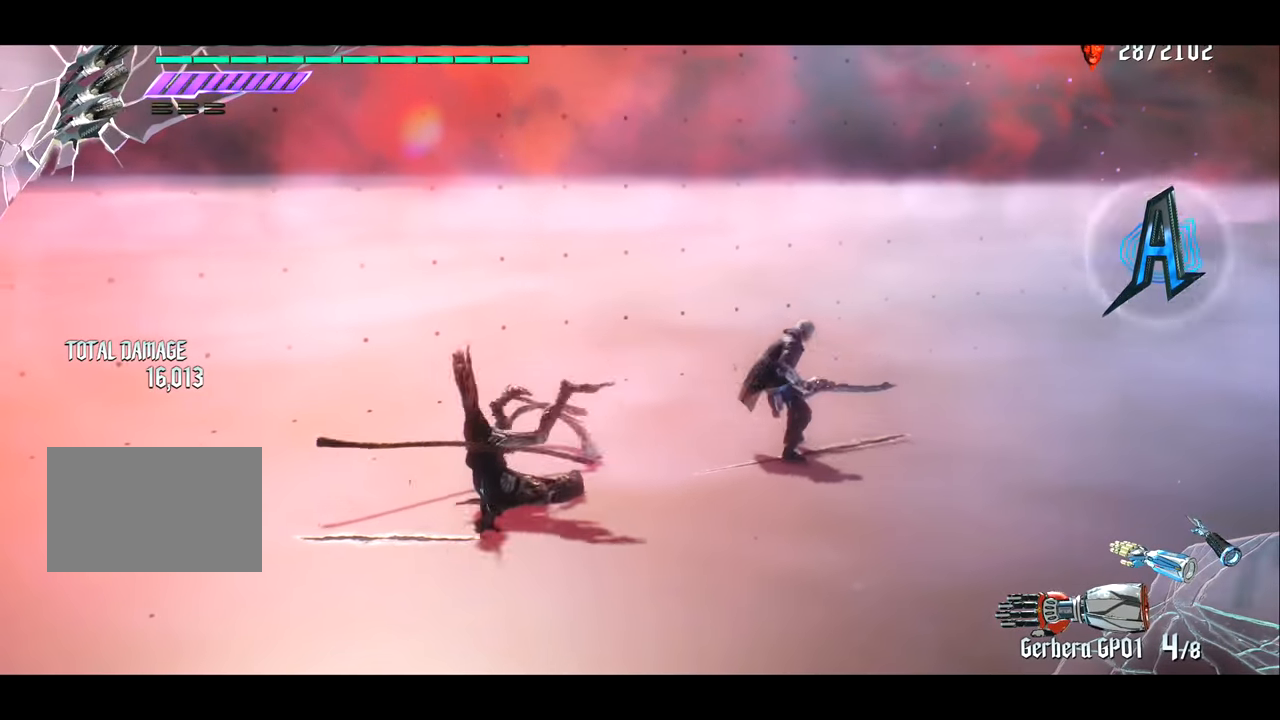
{"buttons": ["R1"], "left_stick": "right", "right_stick": "center", "events": [[167, "TRIANGLE", "down"], [500, "TRIANGLE", "up"]]}
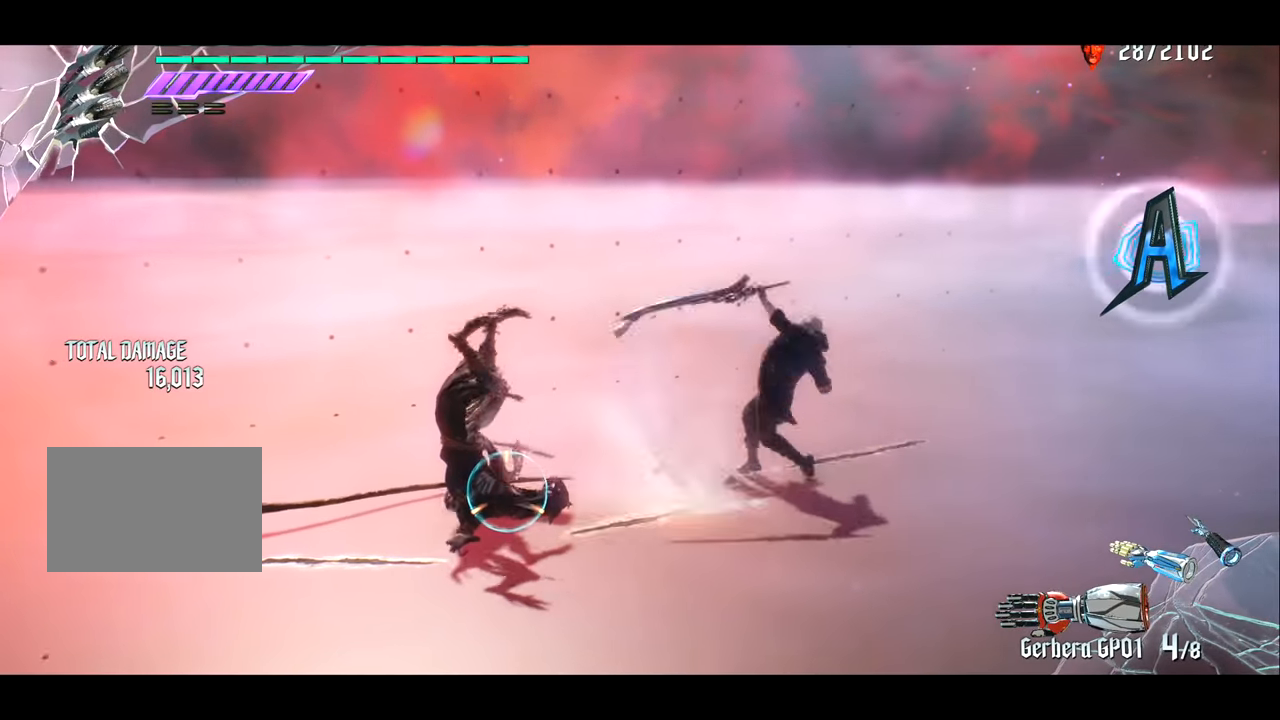
{"buttons": [], "left_stick": "left", "right_stick": "center", "events": [[67, "R1", "up"], [67, "left_stick", "center"], [134, "left_stick", "left"]]}
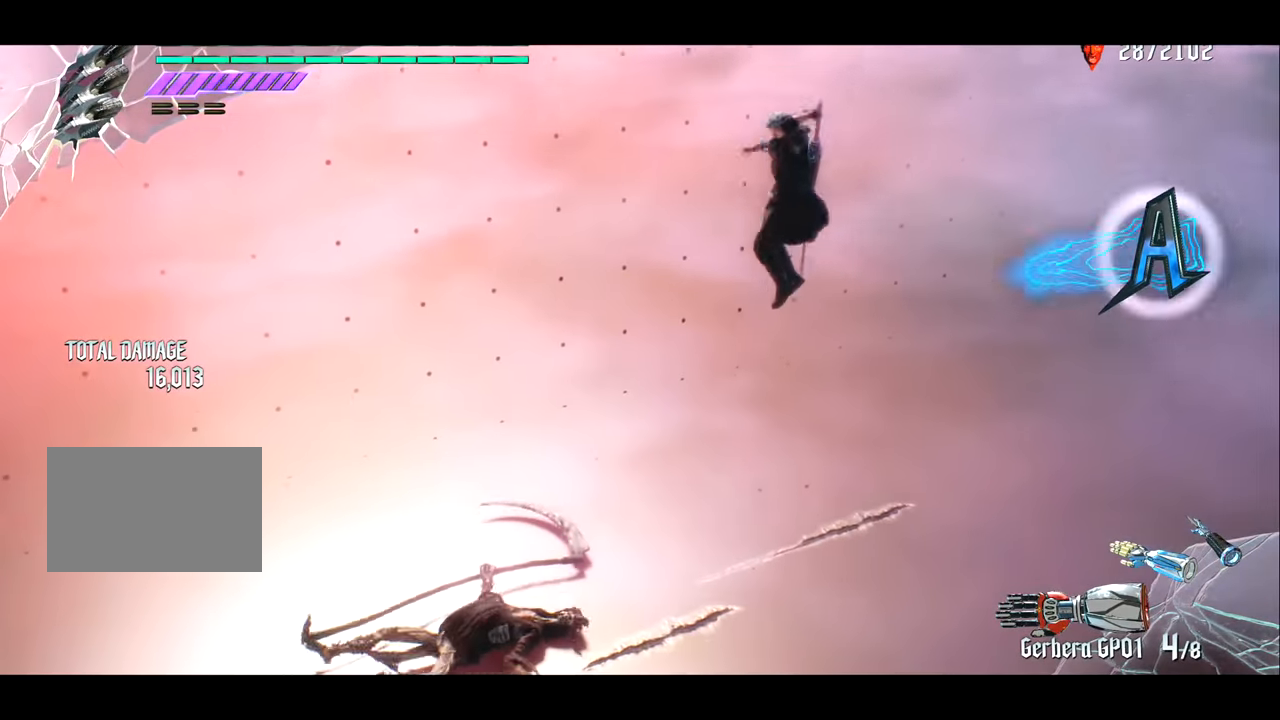
{"buttons": [], "left_stick": "left", "right_stick": "center", "events": []}
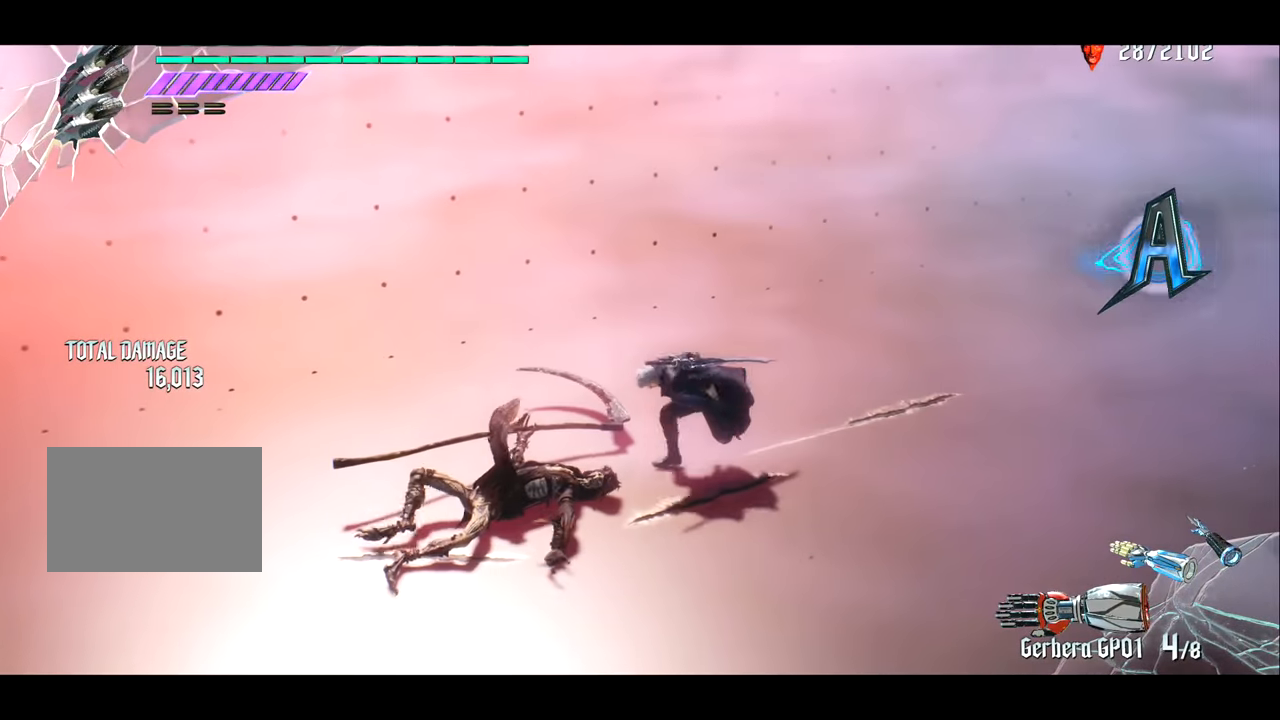
{"buttons": ["TRIANGLE", "R1"], "left_stick": "right", "right_stick": "center", "events": [[67, "left_stick", "right"], [100, "R1", "down"], [167, "TRIANGLE", "down"]]}
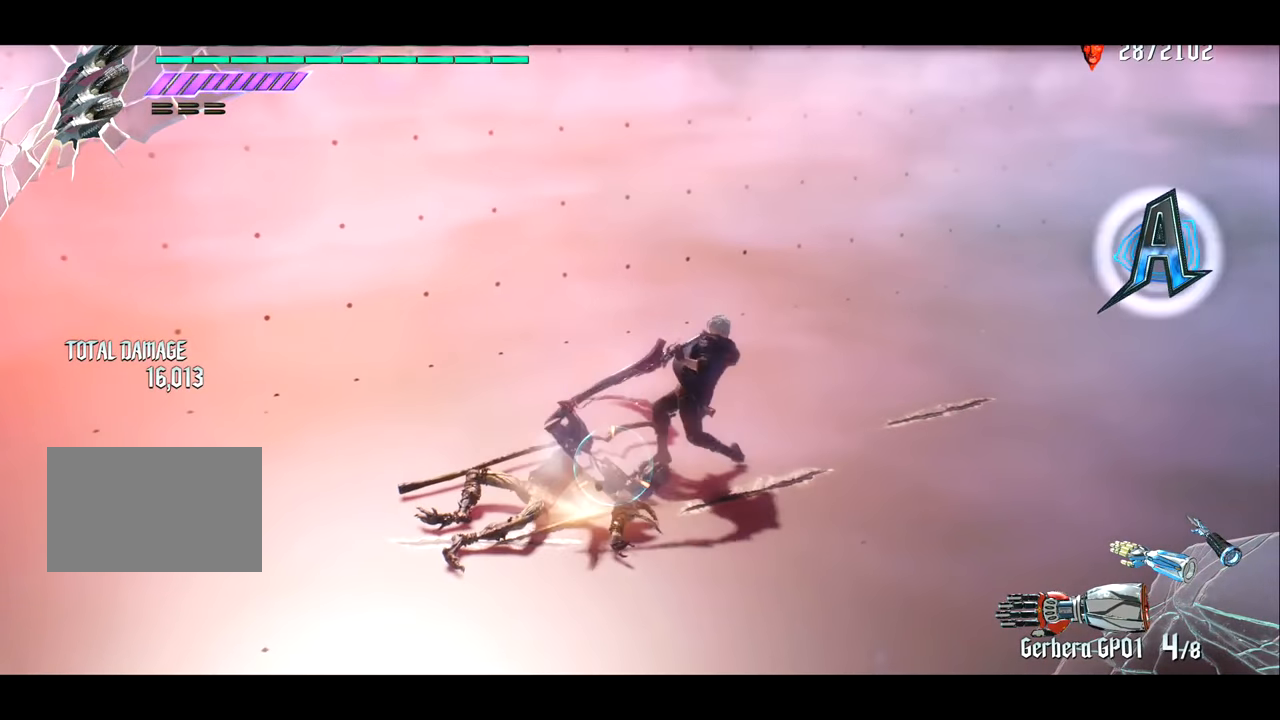
{"buttons": ["R1"], "left_stick": "left", "right_stick": "center", "events": [[133, "left_stick", "left"], [233, "TRIANGLE", "up"], [400, "TRIANGLE", "down"], [500, "TRIANGLE", "up"]]}
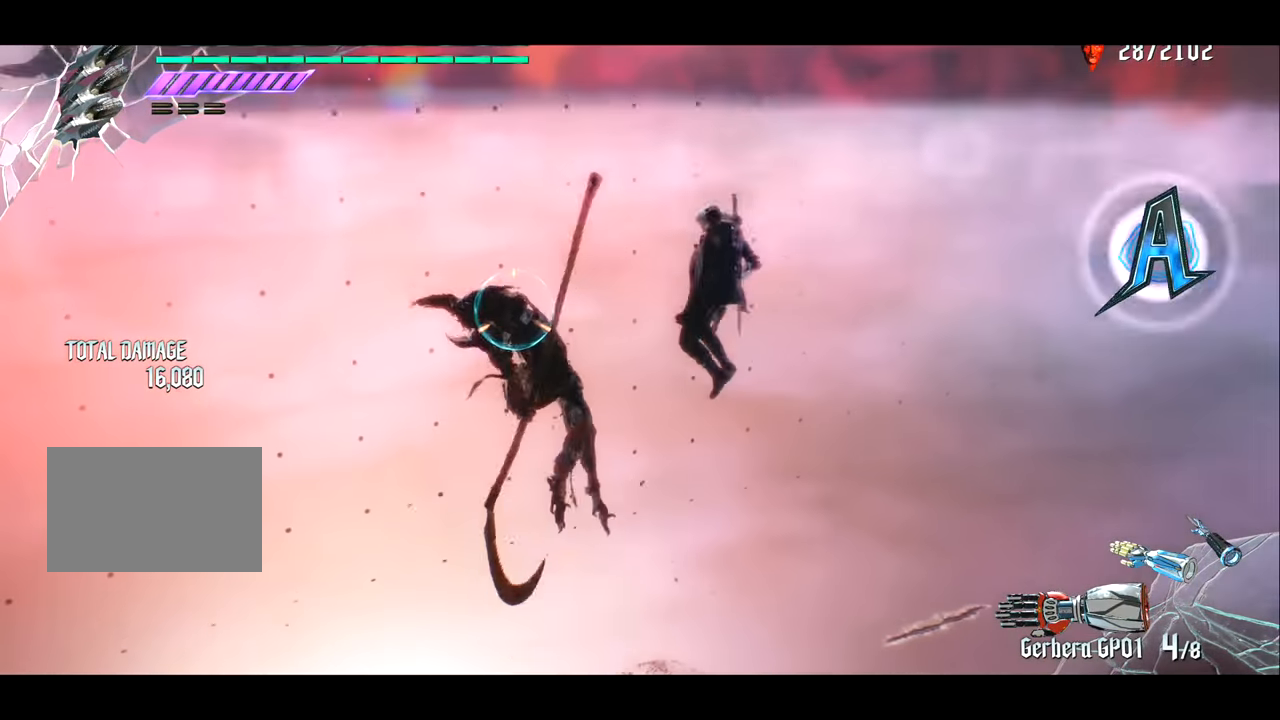
{"buttons": ["TRIANGLE", "R1"], "left_stick": "left", "right_stick": "center", "events": [[301, "CROSS", "down"], [367, "CROSS", "up"], [434, "TRIANGLE", "down"]]}
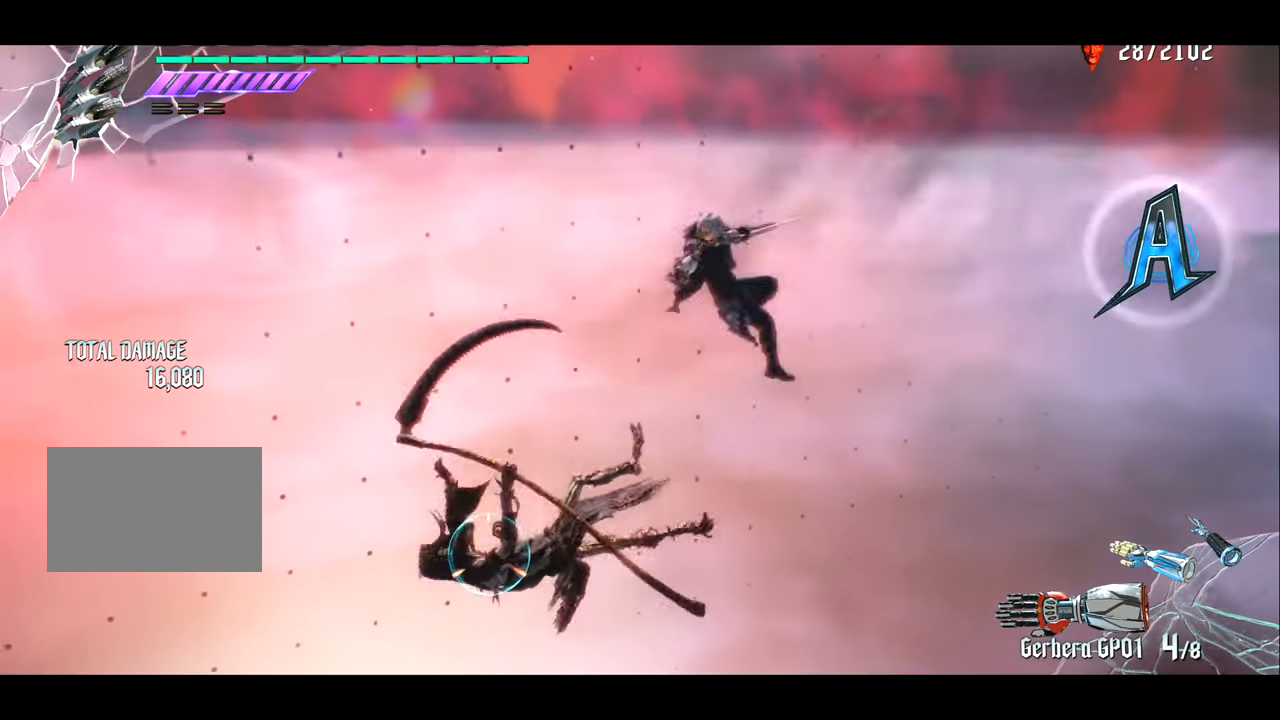
{"buttons": [], "left_stick": "right", "right_stick": "center", "events": [[33, "TRIANGLE", "up"], [434, "left_stick", "center"], [500, "R1", "up"], [500, "left_stick", "right"]]}
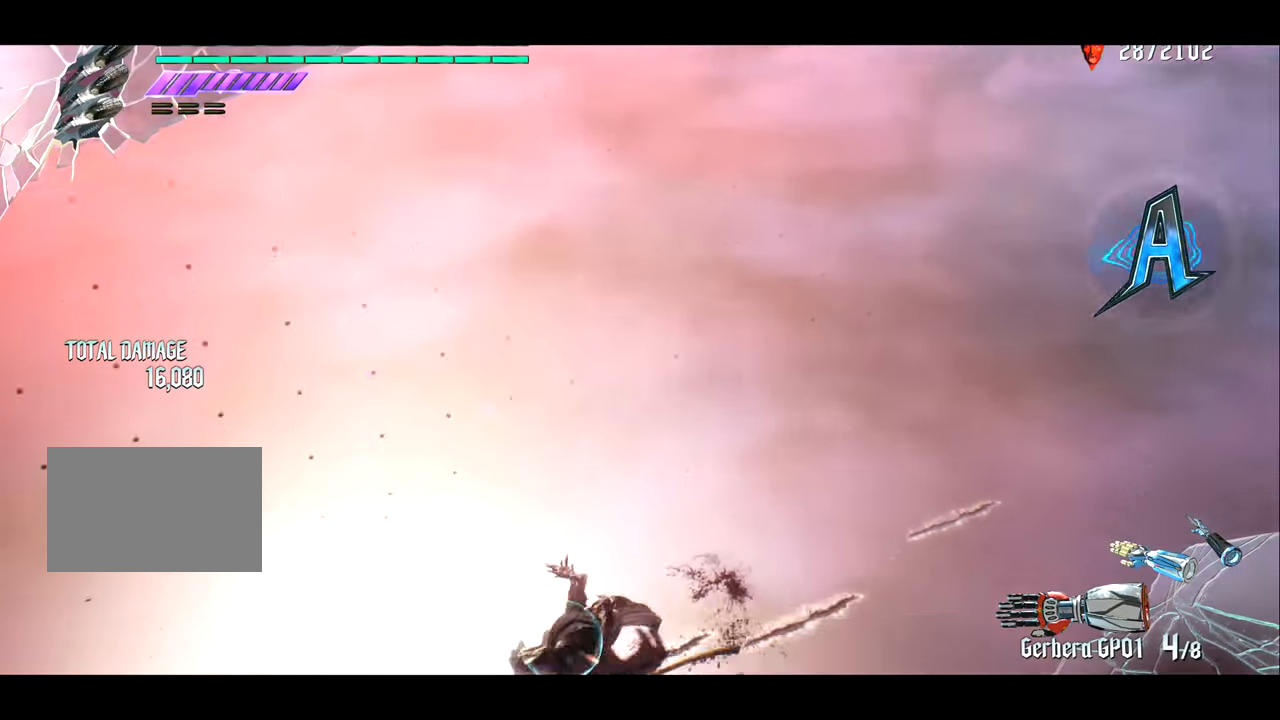
{"buttons": [], "left_stick": "right", "right_stick": "left", "events": [[300, "CROSS", "down"], [434, "CROSS", "up"], [467, "right_stick", "left"]]}